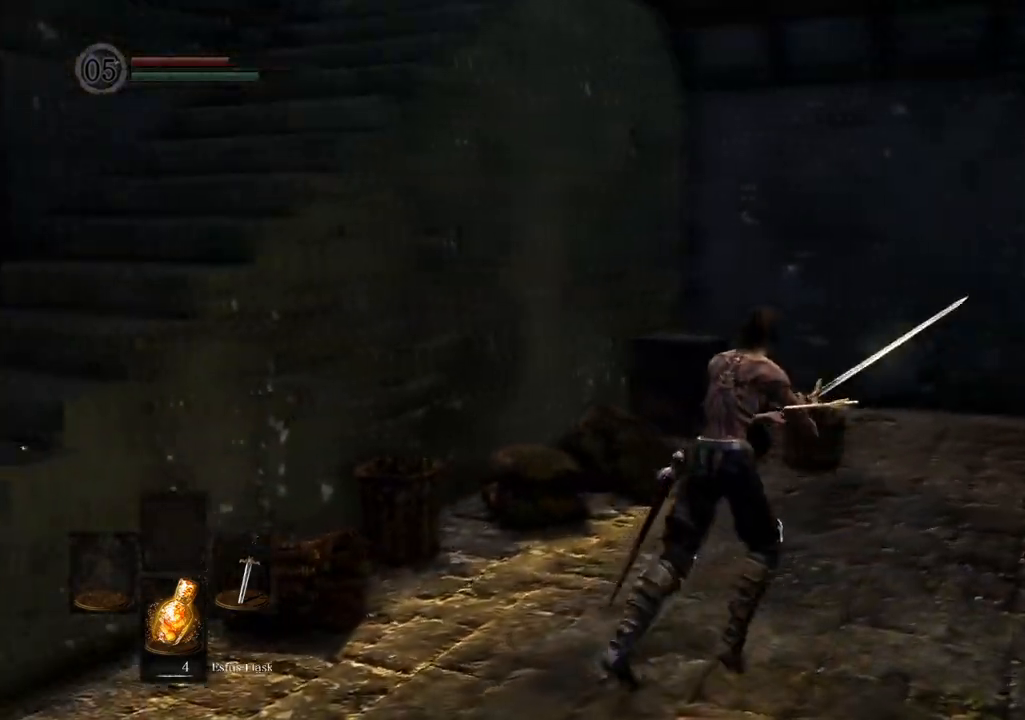
Gameplay with a controller (PlayStation layout); each line is a JSON object with the inputs held at the frame after it (dt_ms = milliseconds from this image to that frame). "events" lists button and stick changes between this image and that frame as [ms after this image, input, new state], when the widget could be followed in between. Not read: L3 R3.
{"dt_ms": 500, "buttons": [], "left_stick": "up-right", "right_stick": "right", "events": [[267, "right_stick", "right"]]}
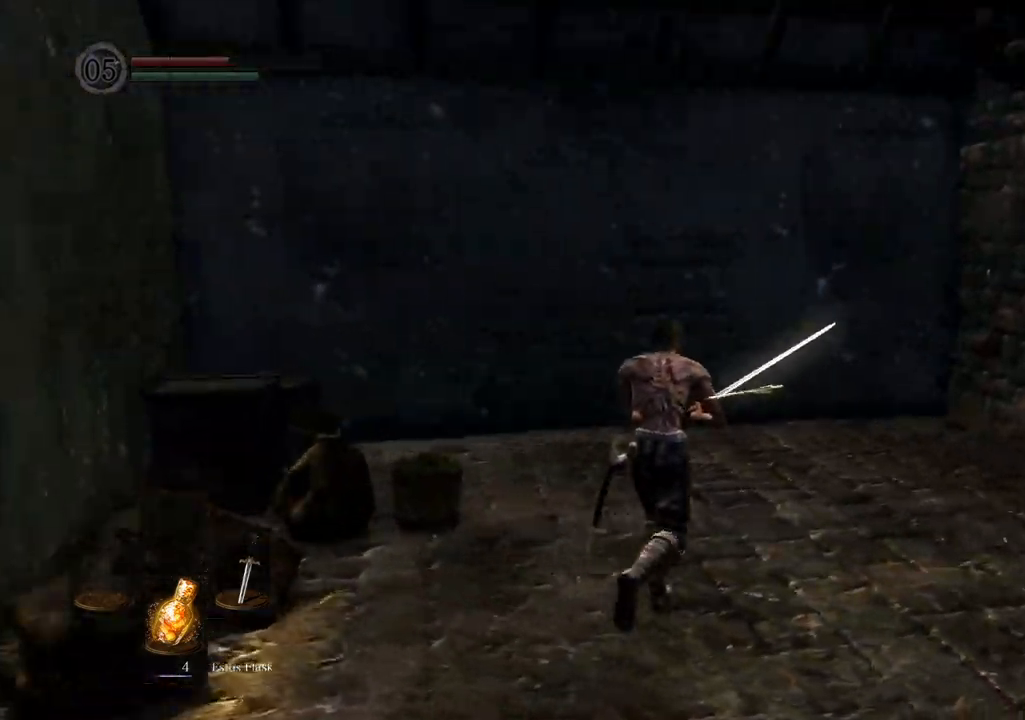
{"dt_ms": 500, "buttons": [], "left_stick": "right", "right_stick": "right", "events": [[233, "left_stick", "right"], [350, "right_stick", "center"], [433, "right_stick", "right"]]}
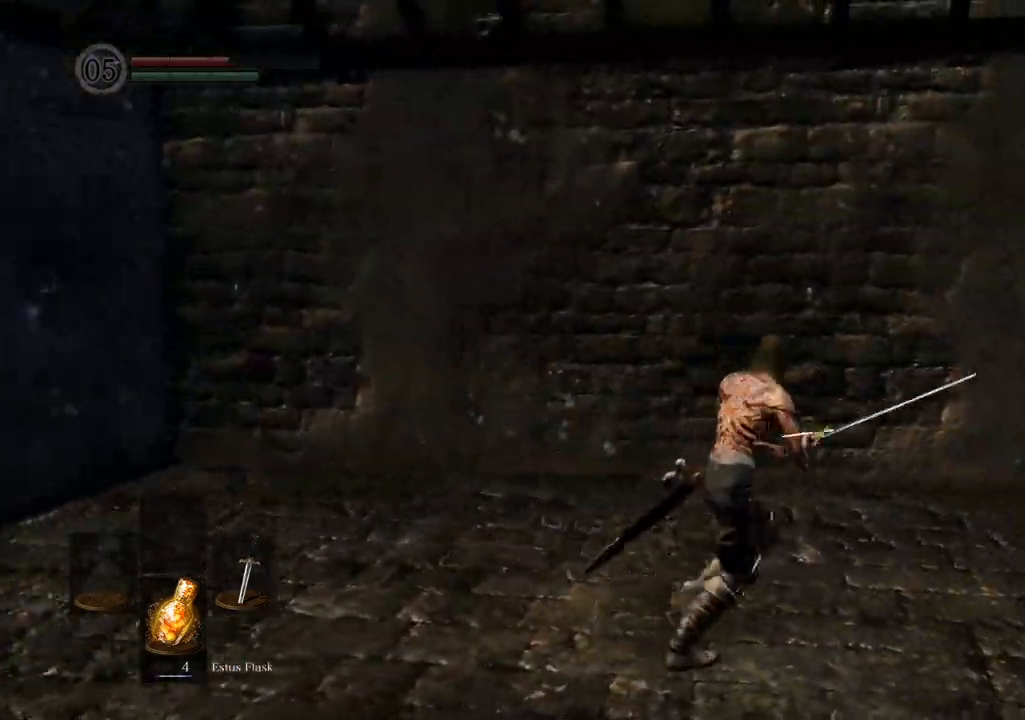
{"dt_ms": 500, "buttons": [], "left_stick": "center", "right_stick": "center", "events": [[83, "left_stick", "up"], [267, "right_stick", "center"], [300, "left_stick", "center"]]}
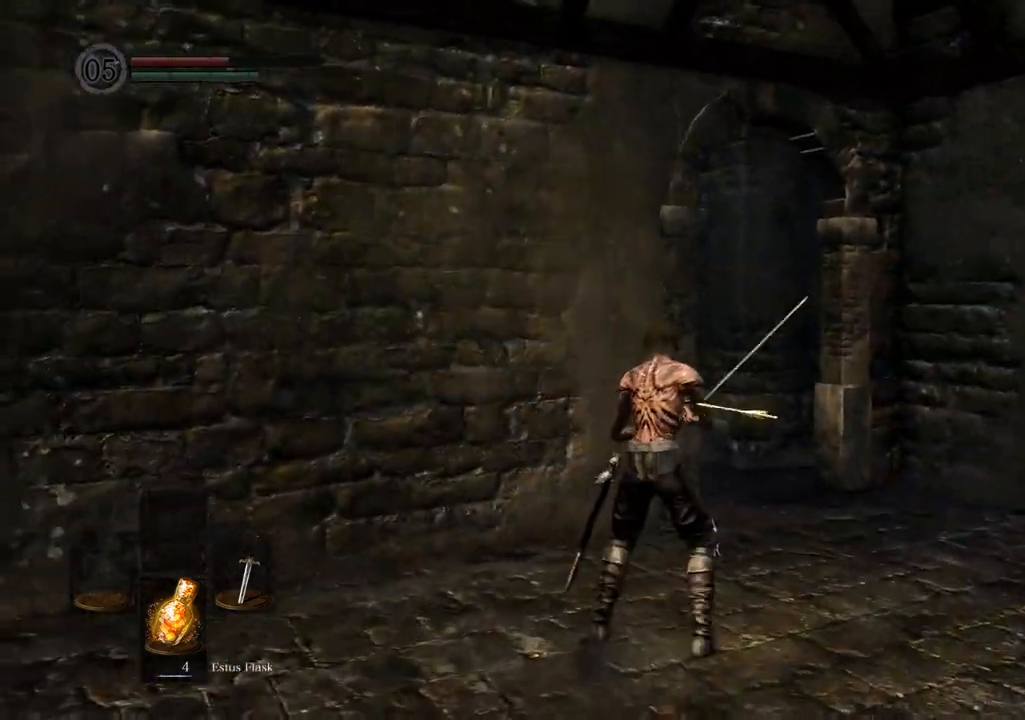
{"dt_ms": 500, "buttons": [], "left_stick": "center", "right_stick": "right", "events": [[17, "right_stick", "right"]]}
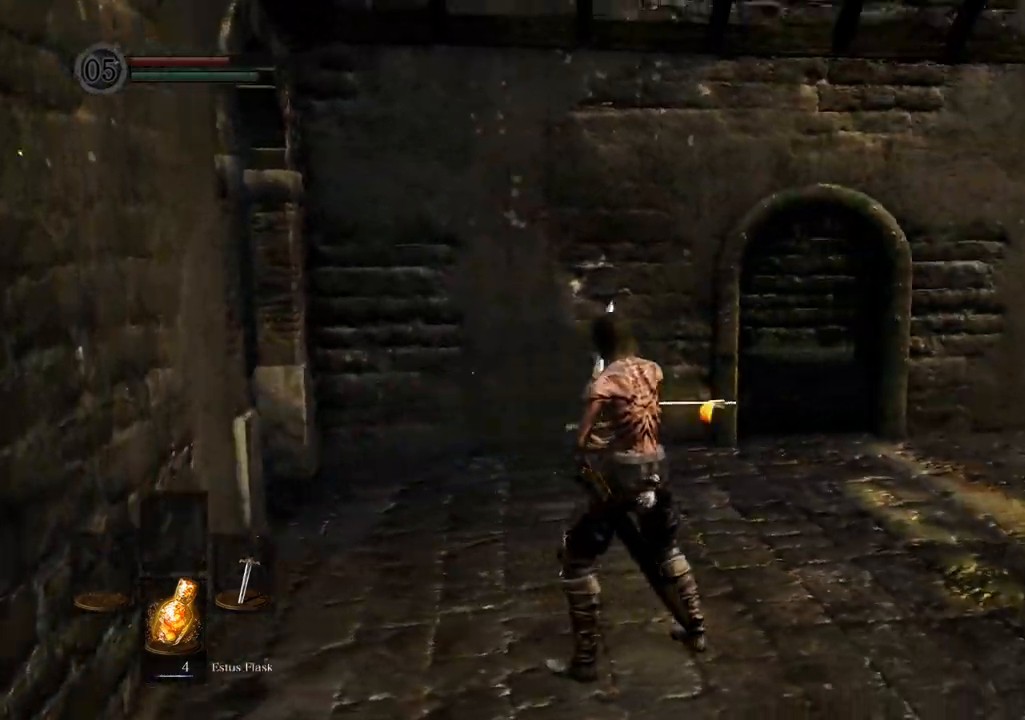
{"dt_ms": 500, "buttons": [], "left_stick": "up-left", "right_stick": "right", "events": [[33, "left_stick", "up"], [383, "left_stick", "up-left"]]}
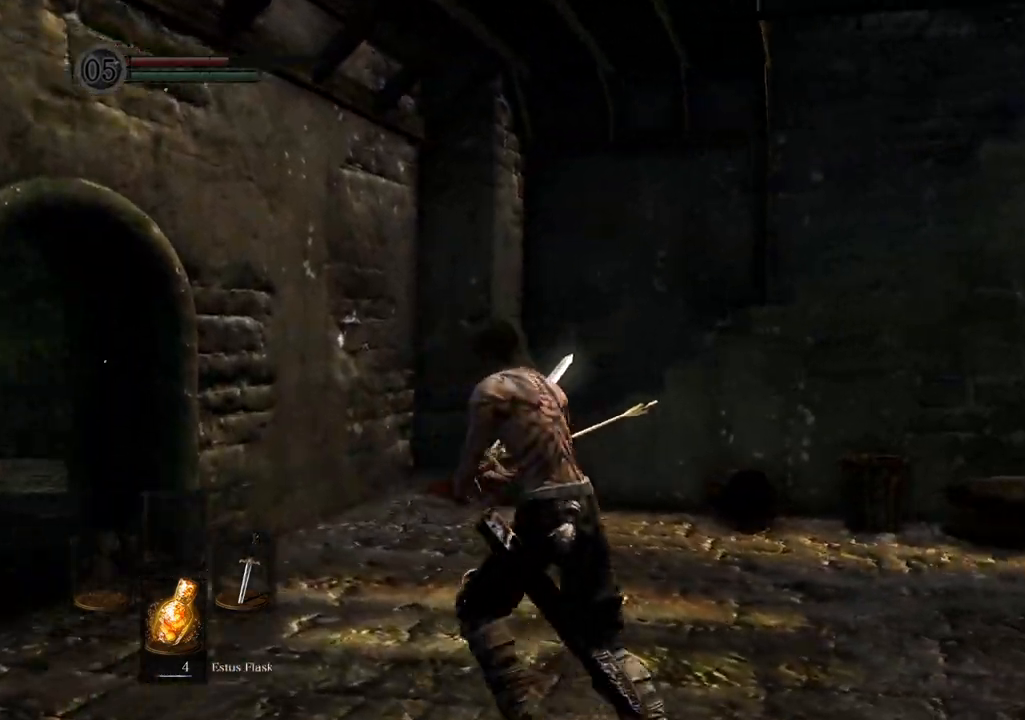
{"dt_ms": 500, "buttons": [], "left_stick": "right", "right_stick": "right", "events": [[200, "left_stick", "down-left"], [317, "left_stick", "down"], [500, "left_stick", "right"]]}
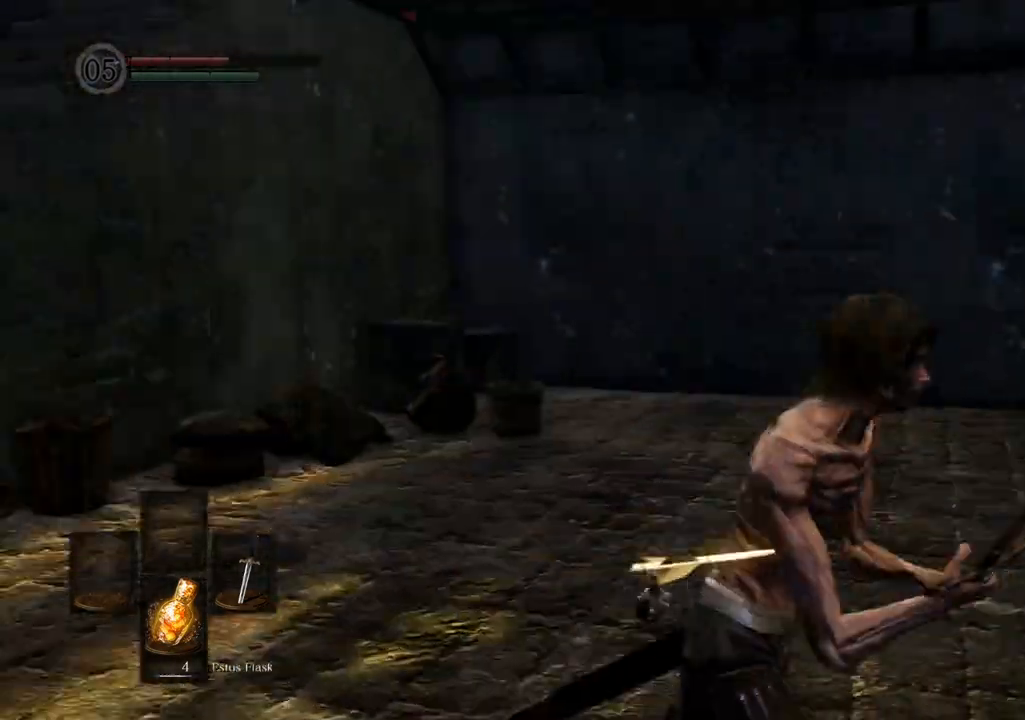
{"dt_ms": 500, "buttons": [], "left_stick": "up-right", "right_stick": "center", "events": [[117, "right_stick", "up-right"], [200, "left_stick", "up-right"], [350, "right_stick", "center"]]}
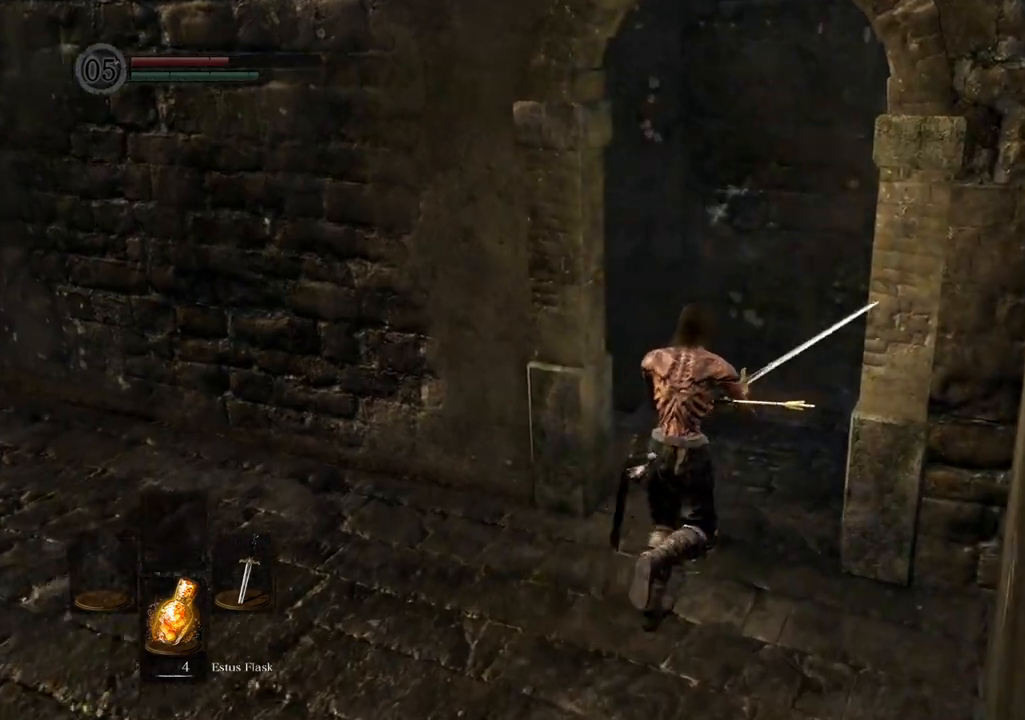
{"dt_ms": 500, "buttons": [], "left_stick": "up", "right_stick": "up-left", "events": [[350, "left_stick", "up"], [400, "right_stick", "up-left"]]}
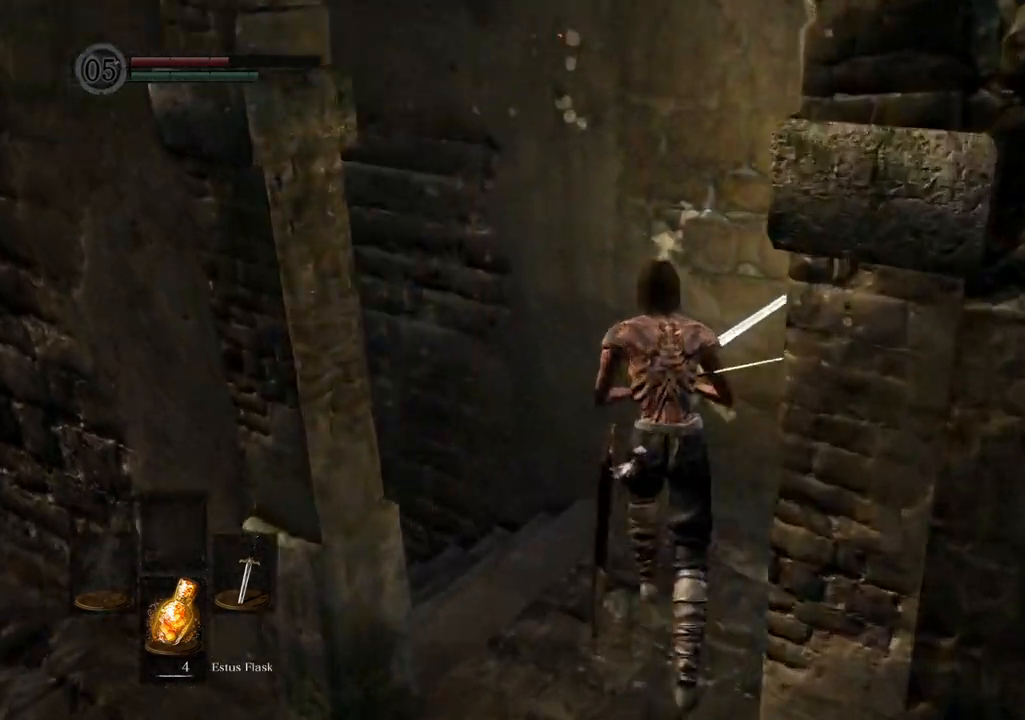
{"dt_ms": 500, "buttons": [], "left_stick": "up", "right_stick": "center", "events": [[333, "right_stick", "center"]]}
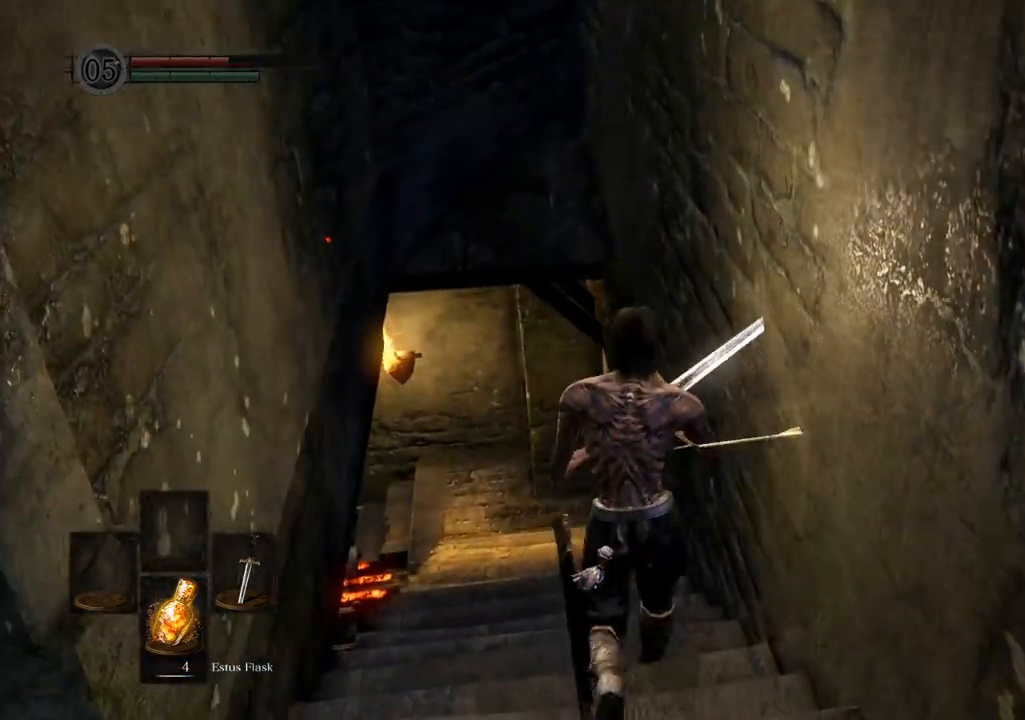
{"dt_ms": 500, "buttons": [], "left_stick": "up", "right_stick": "center", "events": [[100, "right_stick", "left"], [283, "right_stick", "center"]]}
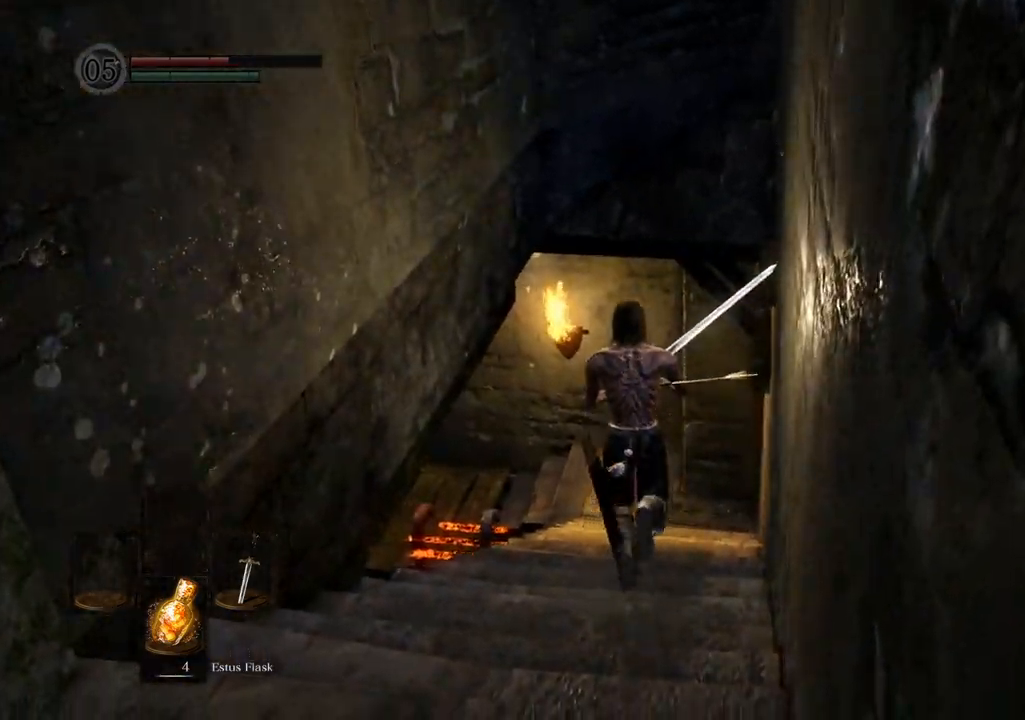
{"dt_ms": 500, "buttons": [], "left_stick": "up", "right_stick": "left", "events": [[333, "right_stick", "left"]]}
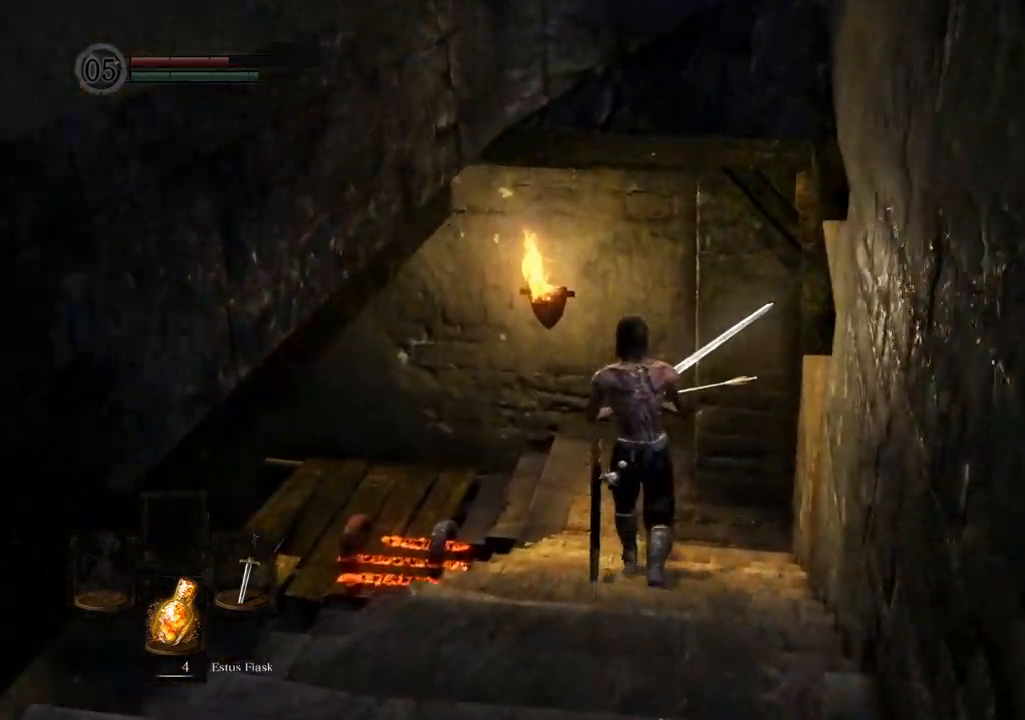
{"dt_ms": 500, "buttons": [], "left_stick": "up", "right_stick": "up-left", "events": [[333, "right_stick", "up-left"]]}
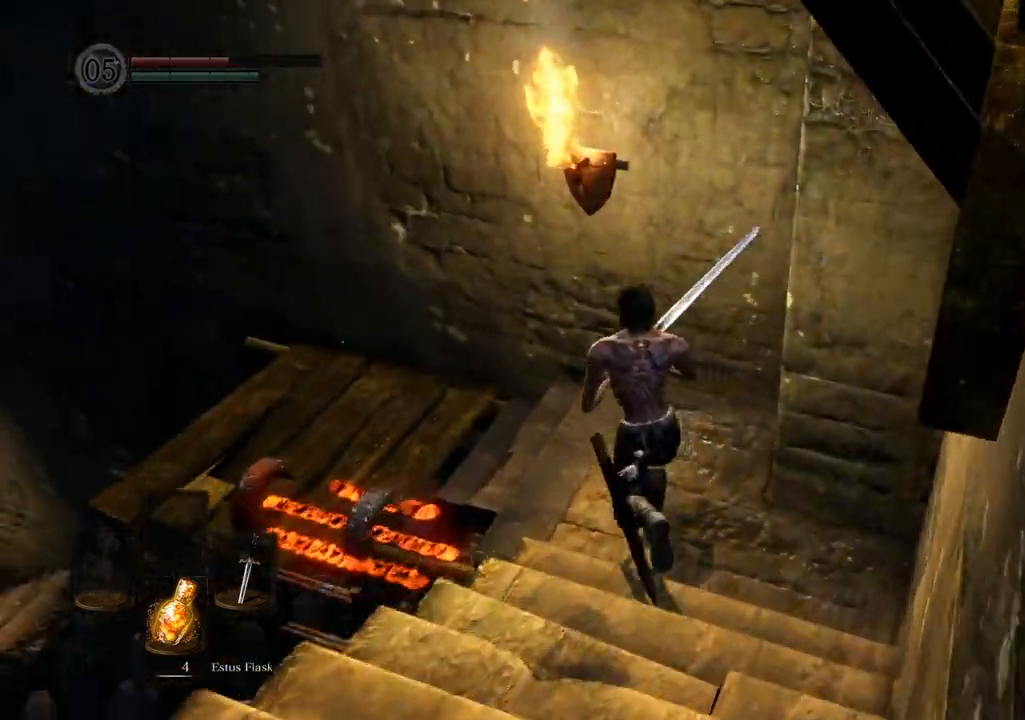
{"dt_ms": 500, "buttons": [], "left_stick": "up-left", "right_stick": "up-left", "events": [[433, "left_stick", "up-left"]]}
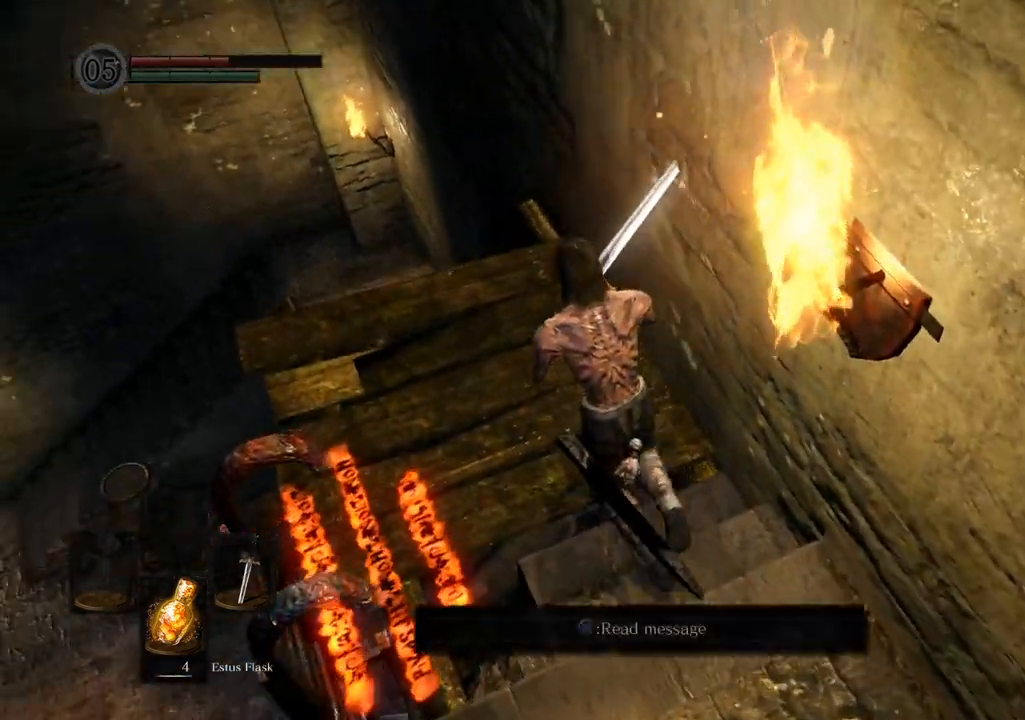
{"dt_ms": 500, "buttons": [], "left_stick": "center", "right_stick": "center"}
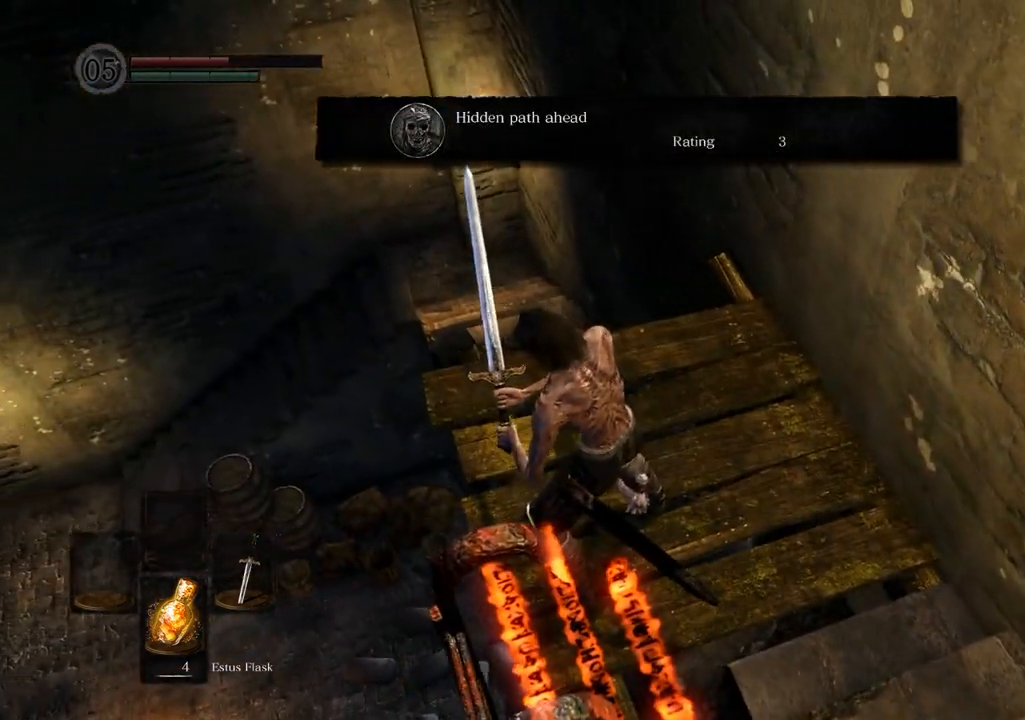
{"dt_ms": 500, "buttons": ["CROSS", "R1"], "left_stick": "center", "right_stick": "center", "events": [[83, "R1", "down"], [133, "R1", "up"], [367, "R1", "down"], [483, "CROSS", "down"]]}
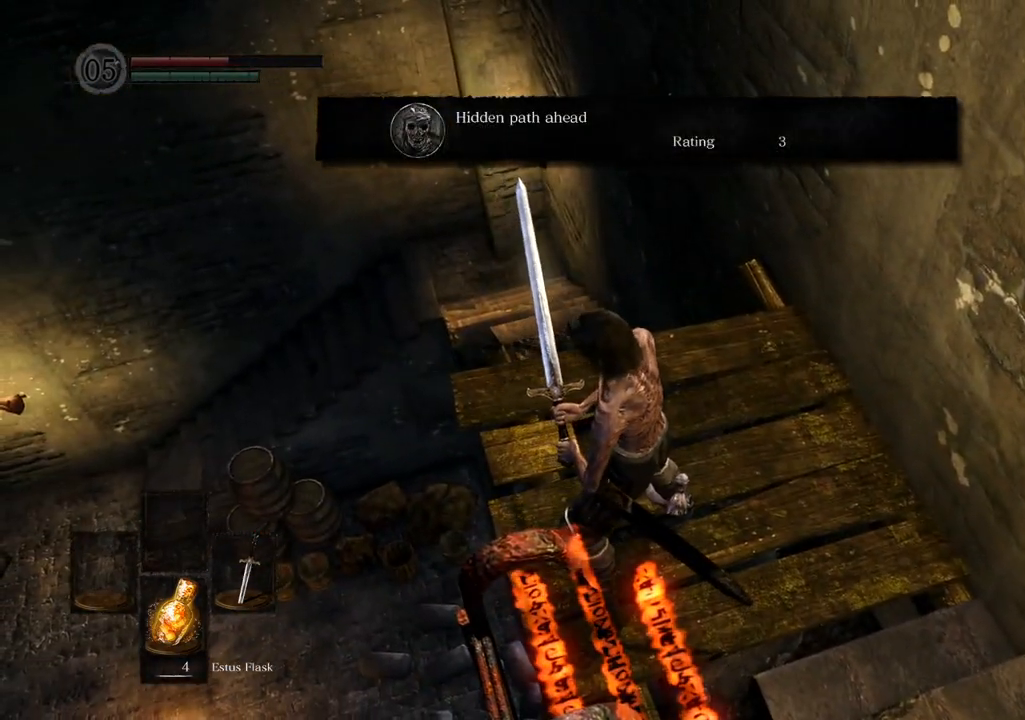
{"dt_ms": 500, "buttons": ["R1"], "left_stick": "center", "right_stick": "center", "events": [[50, "CROSS", "up"], [350, "left_stick", "down"], [417, "left_stick", "center"]]}
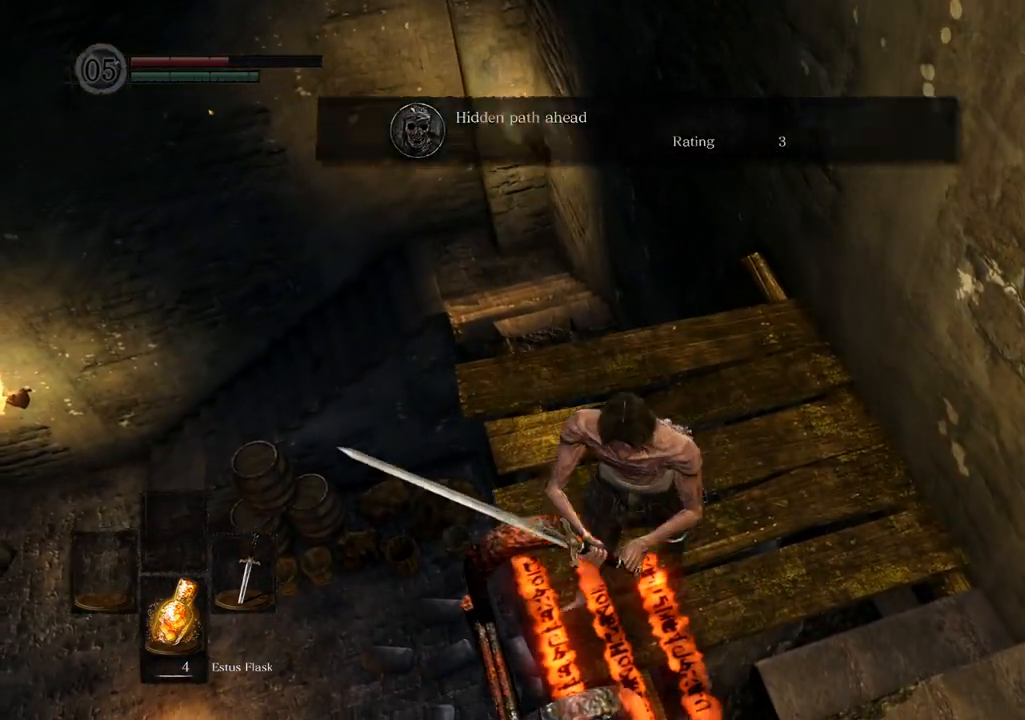
{"dt_ms": 500, "buttons": [], "left_stick": "center", "right_stick": "center", "events": [[50, "R1", "up"], [200, "CROSS", "down"], [283, "CROSS", "up"]]}
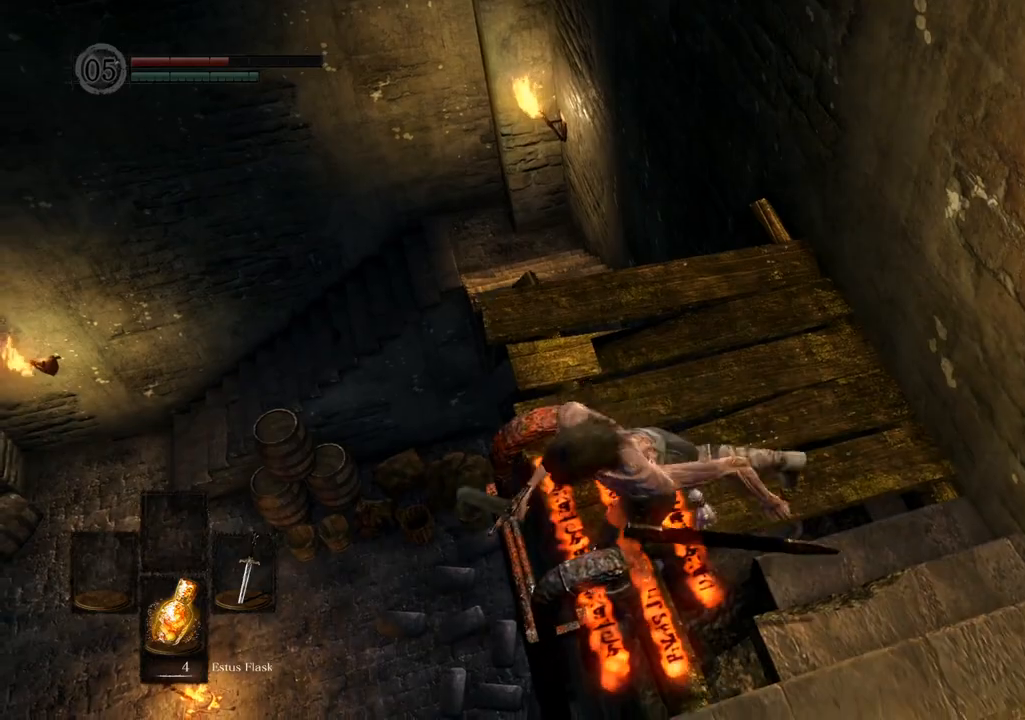
{"dt_ms": 500, "buttons": [], "left_stick": "center", "right_stick": "center", "events": []}
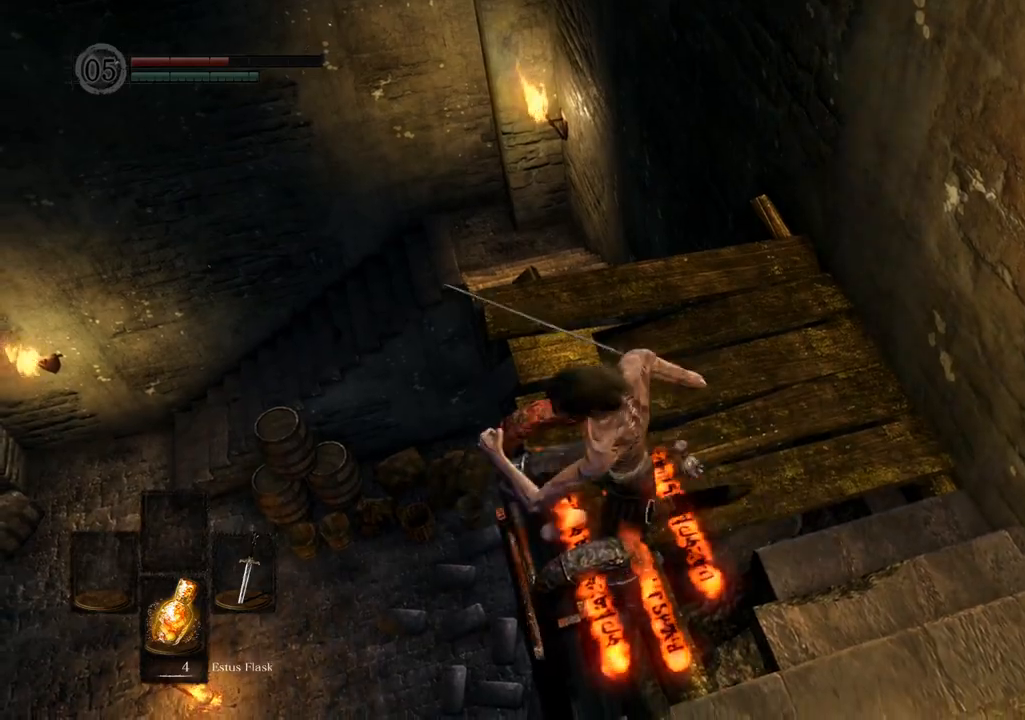
{"dt_ms": 1000, "buttons": [], "left_stick": "down", "right_stick": "up-left"}
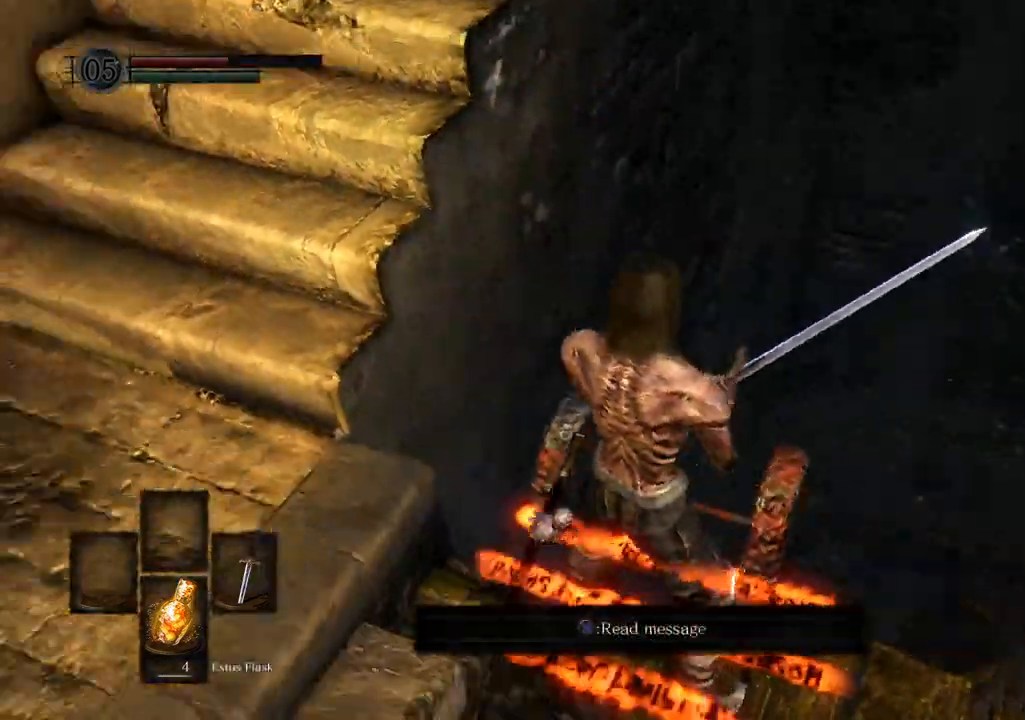
{"dt_ms": 500, "buttons": [], "left_stick": "center", "right_stick": "center", "events": [[167, "right_stick", "center"], [267, "left_stick", "down-left"], [383, "left_stick", "center"]]}
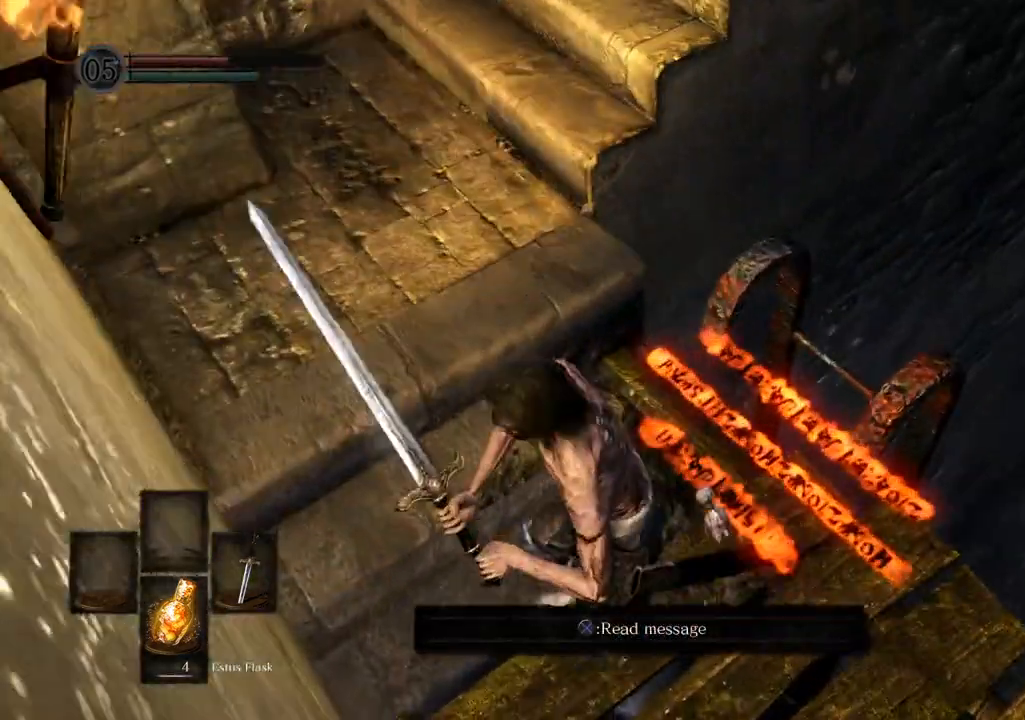
{"dt_ms": 500, "buttons": [], "left_stick": "up-left", "right_stick": "center", "events": [[150, "left_stick", "up-left"], [250, "right_stick", "down-left"], [467, "right_stick", "center"]]}
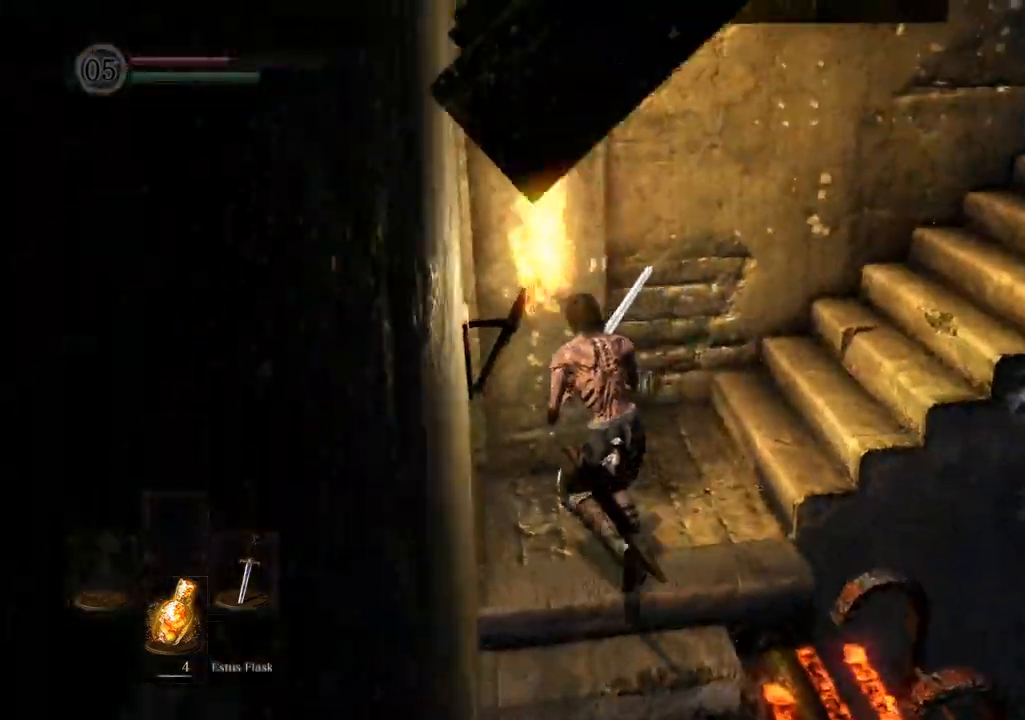
{"dt_ms": 1000, "buttons": [], "left_stick": "up", "right_stick": "center"}
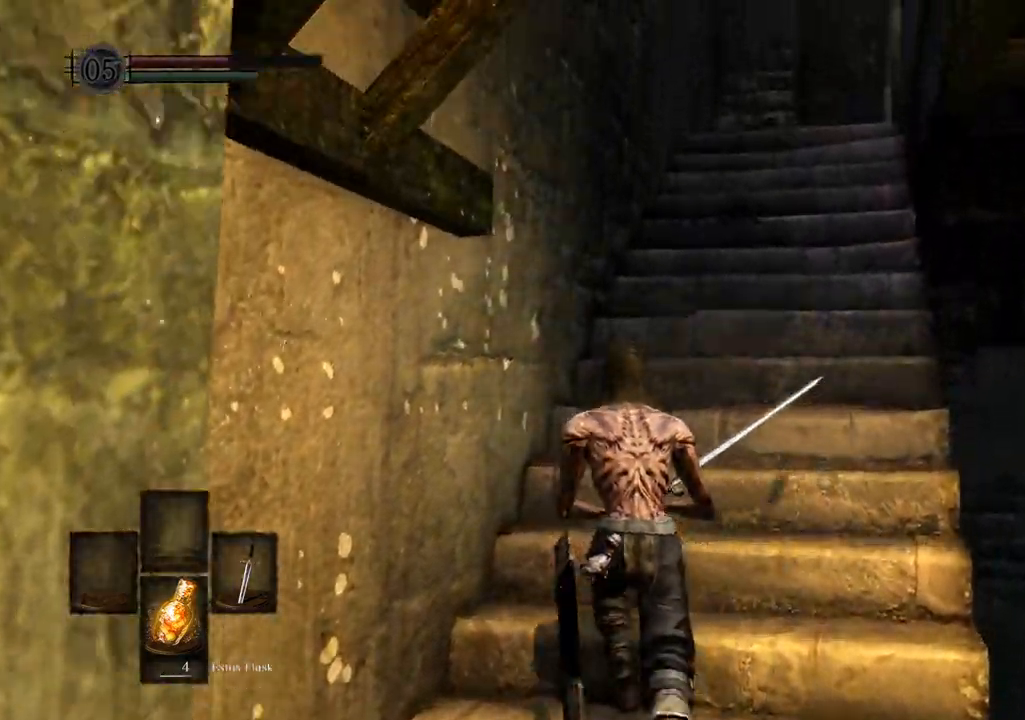
{"dt_ms": 500, "buttons": [], "left_stick": "up", "right_stick": "center", "events": [[33, "right_stick", "right"], [200, "right_stick", "center"]]}
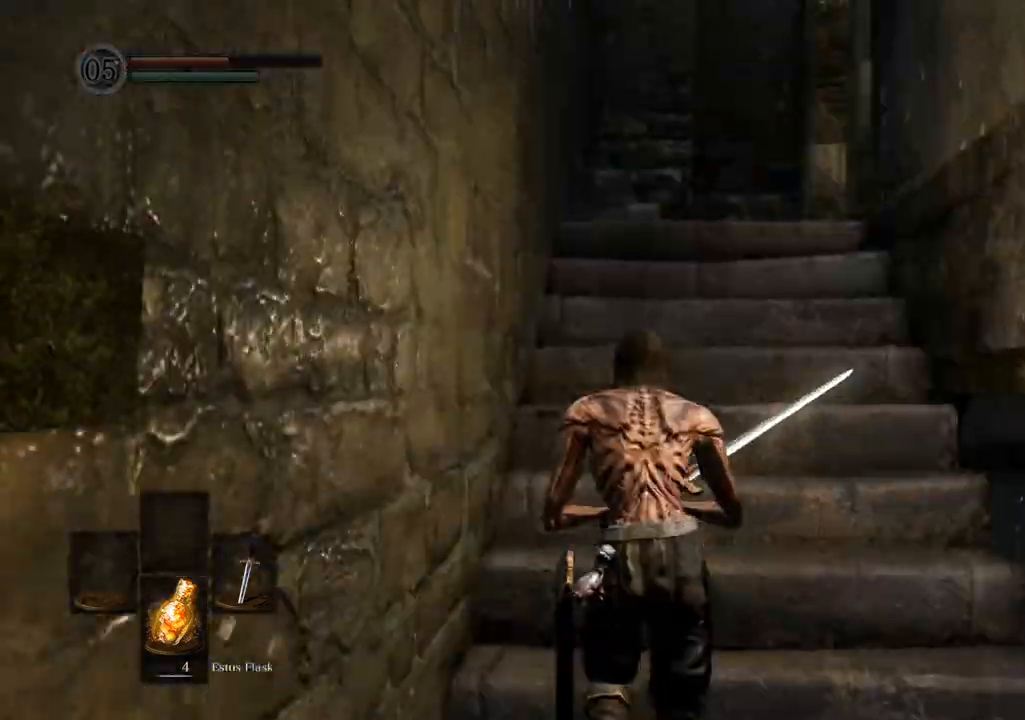
{"dt_ms": 500, "buttons": [], "left_stick": "up", "right_stick": "center", "events": [[50, "right_stick", "up-right"], [200, "right_stick", "center"]]}